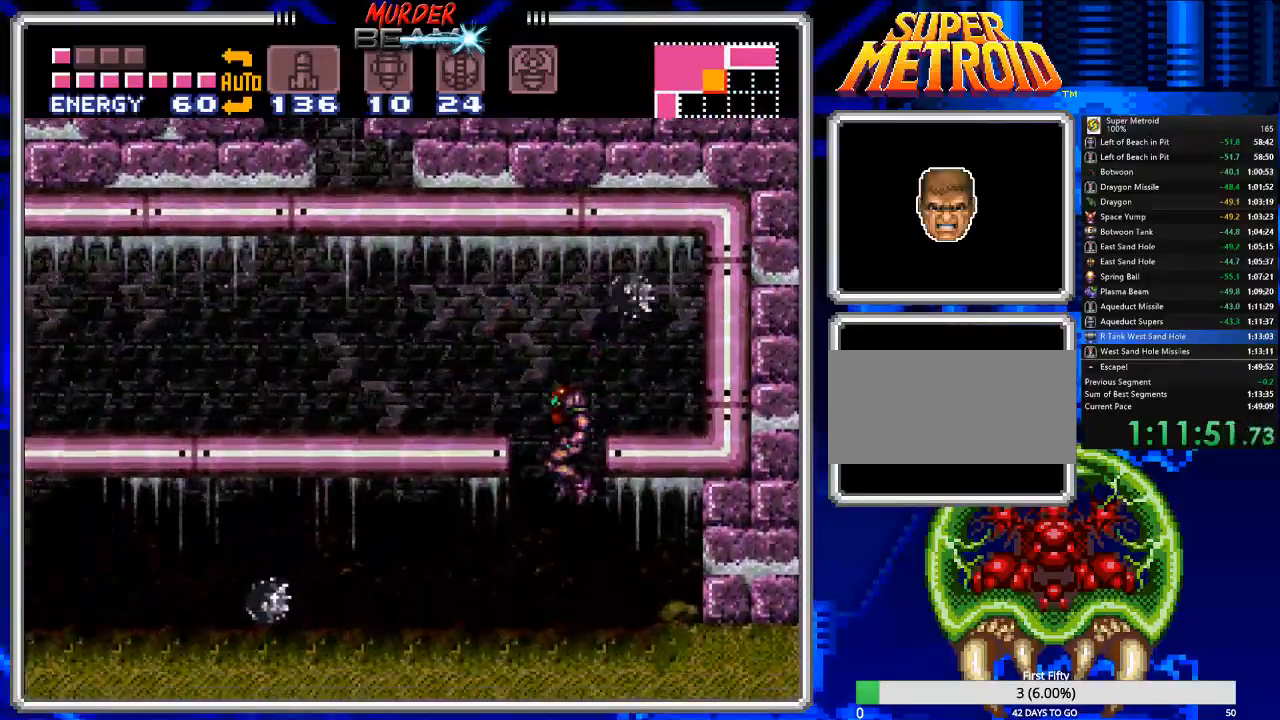
Gameplay with a controller (Nintendo layout); each line is a JSON object with the inputs held at the frame after it. "events" lists button and stick changes between this image and that frame as [ms after this image, input, new state], when the widget could be followed in between. Not read: L3 R3 SELECT.
{"buttons": ["B", "DPAD_LEFT"], "events": []}
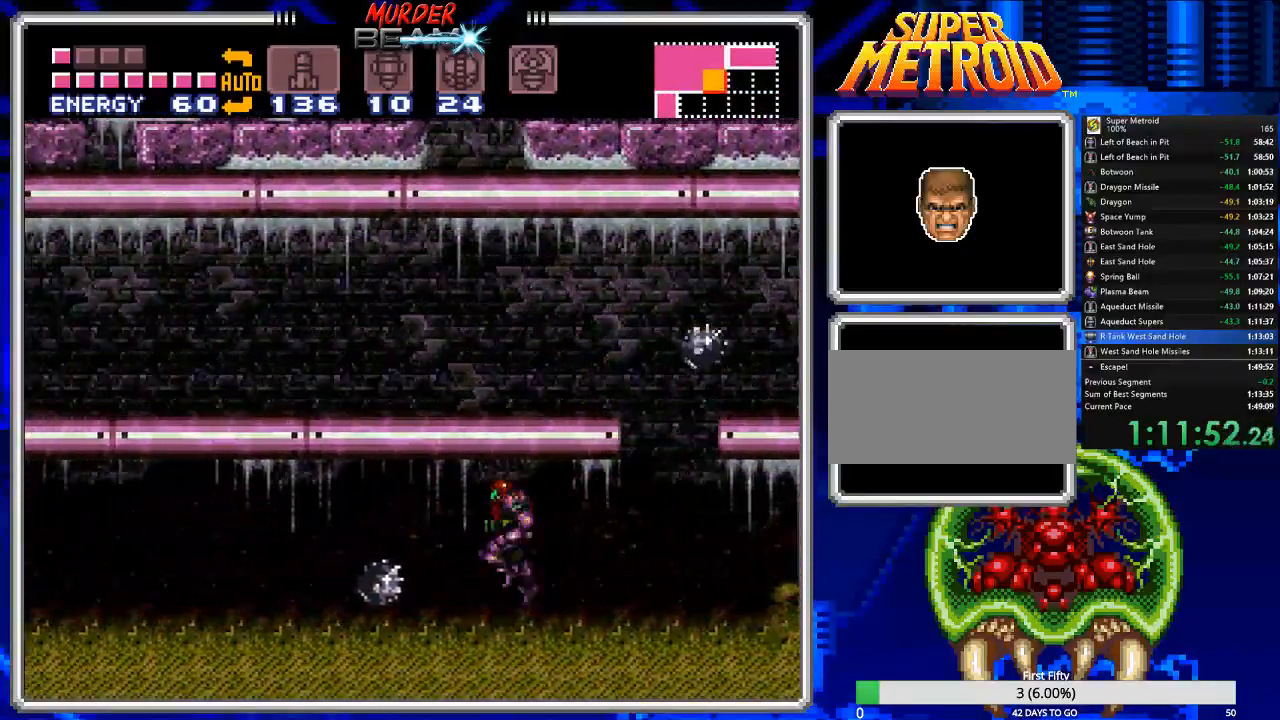
{"buttons": ["B", "DPAD_LEFT"], "events": []}
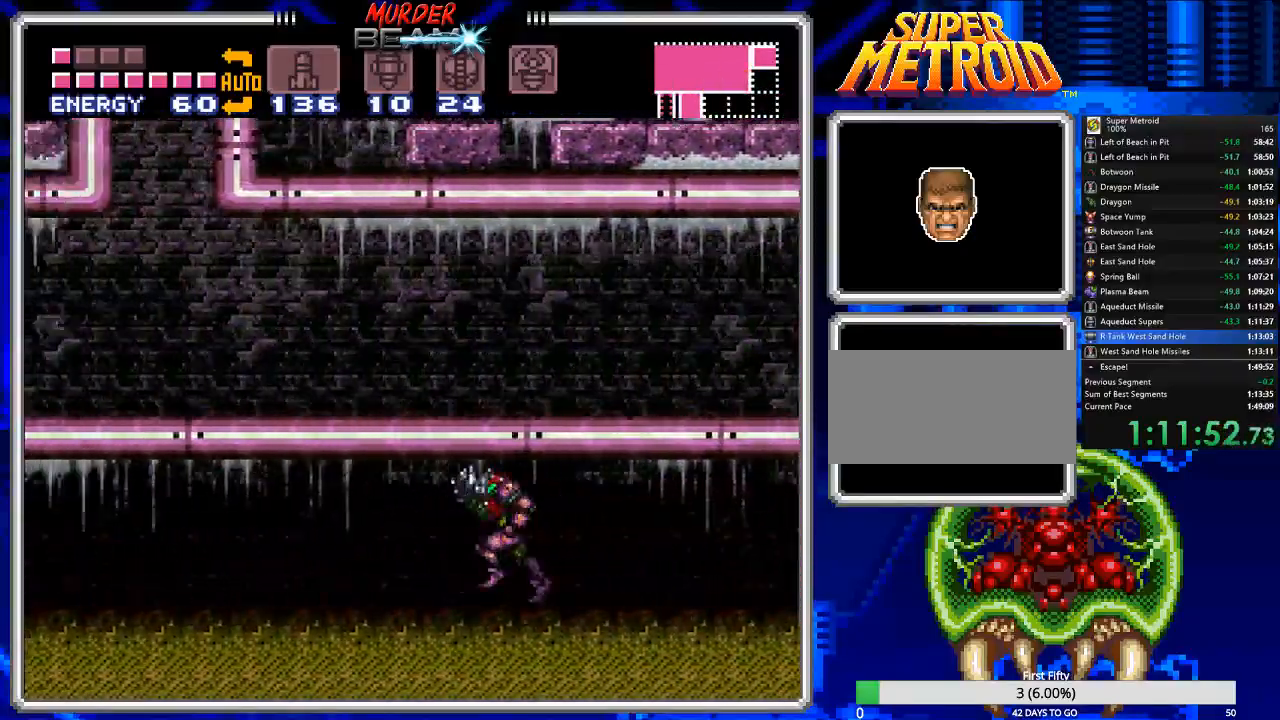
{"buttons": ["A", "B", "DPAD_LEFT"], "events": [[383, "A", "down"]]}
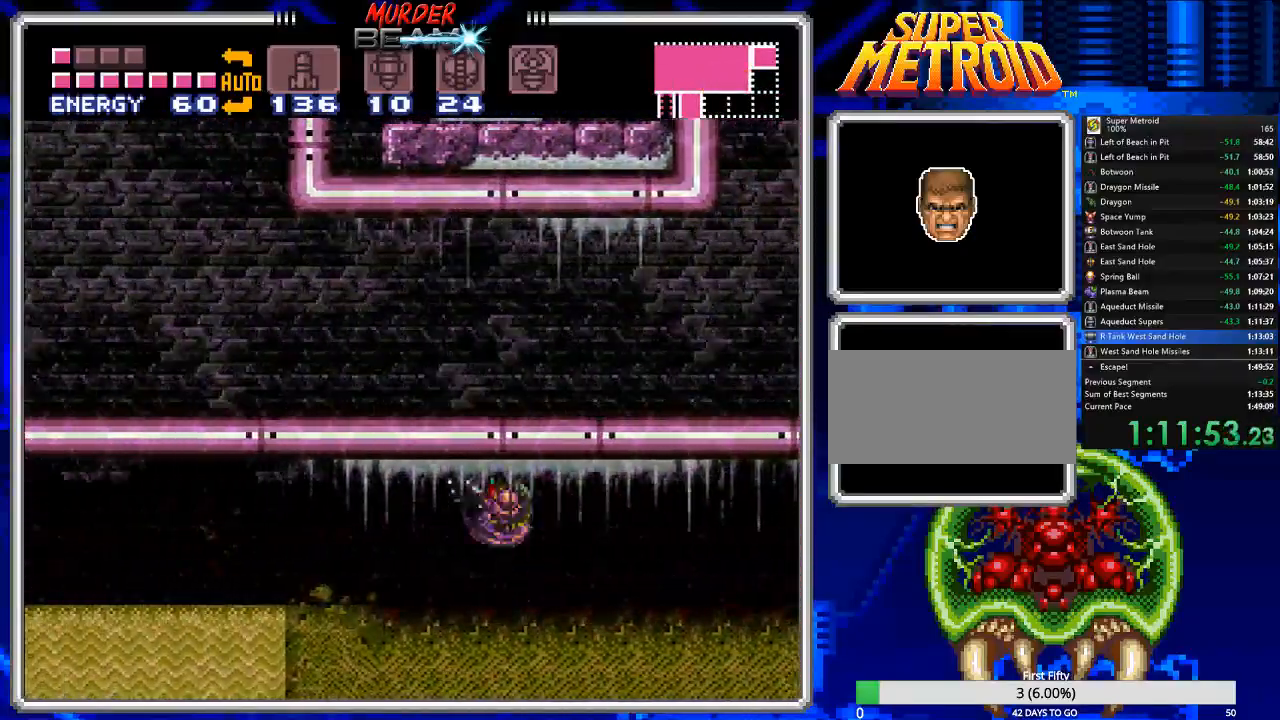
{"buttons": ["B", "DPAD_LEFT"], "events": [[33, "A", "up"], [100, "A", "down"], [200, "A", "up"], [267, "A", "down"], [333, "A", "up"], [400, "A", "down"], [500, "A", "up"]]}
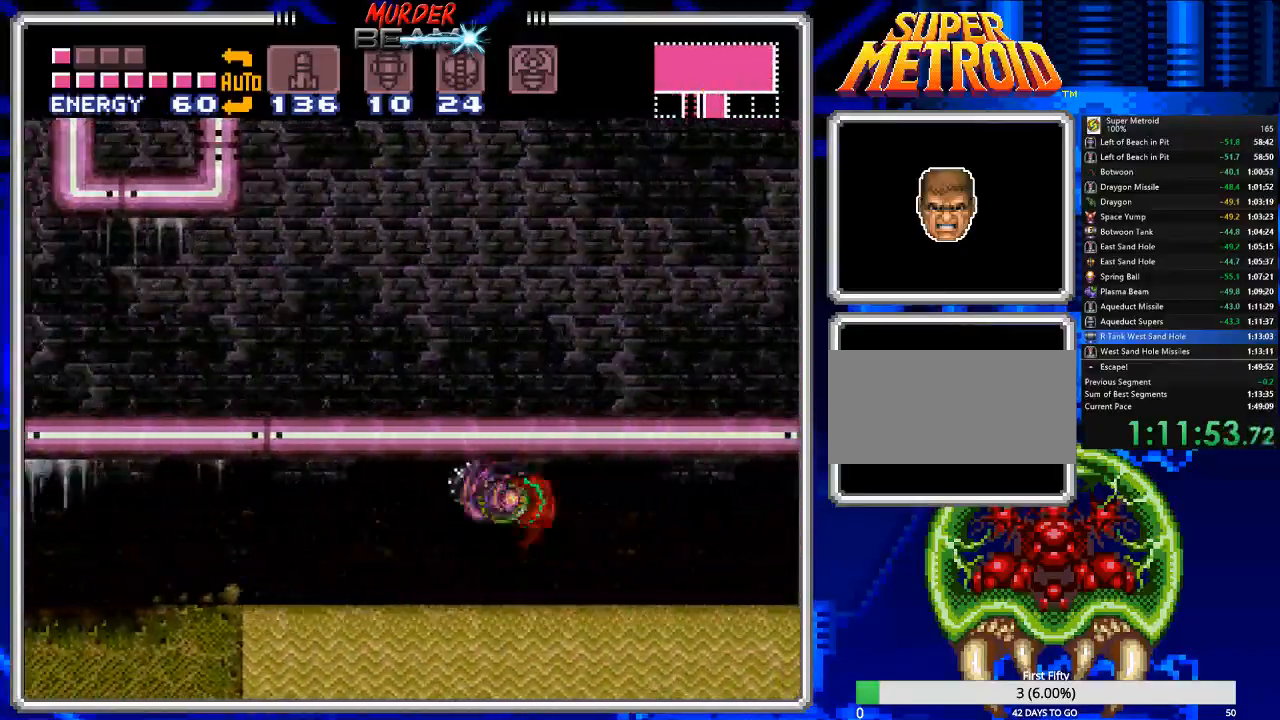
{"buttons": ["A", "B", "DPAD_LEFT"], "events": [[33, "A", "down"], [150, "A", "up"], [217, "A", "down"], [283, "A", "up"], [350, "A", "down"], [417, "A", "up"], [483, "A", "down"]]}
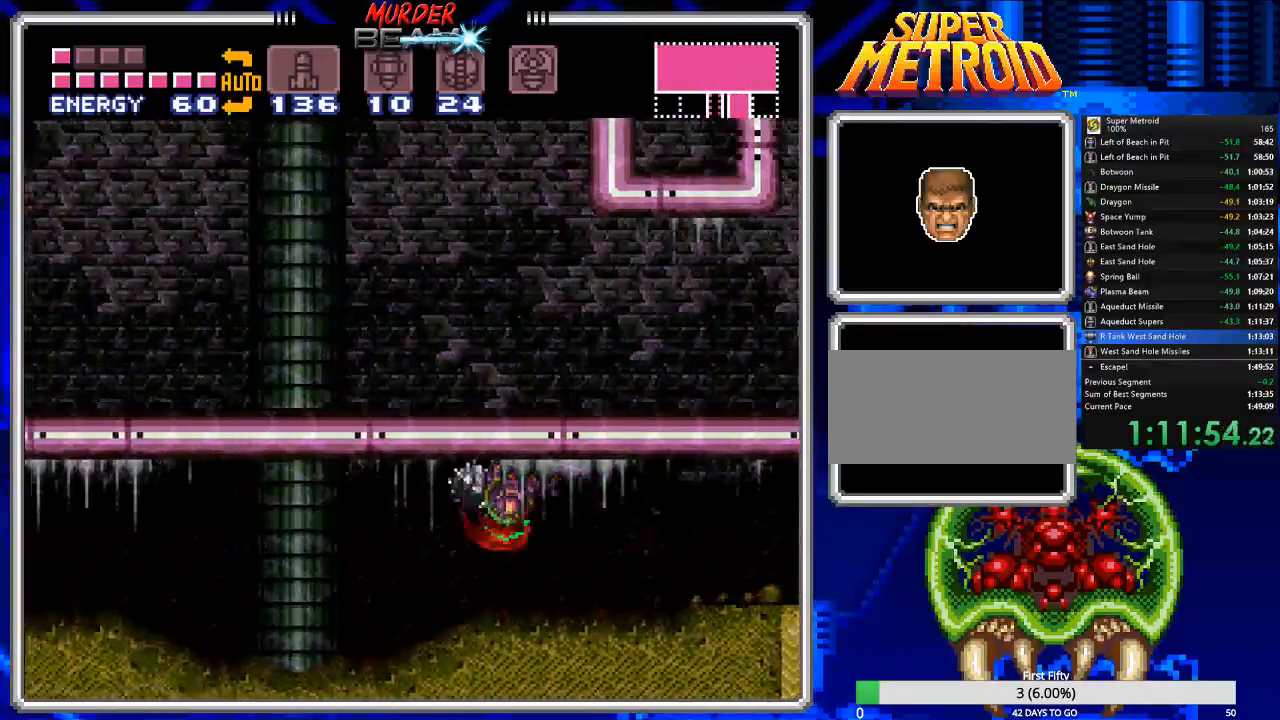
{"buttons": ["A", "B", "DPAD_LEFT"], "events": [[50, "A", "up"], [117, "A", "down"], [217, "A", "up"], [283, "A", "down"], [350, "A", "up"], [433, "A", "down"]]}
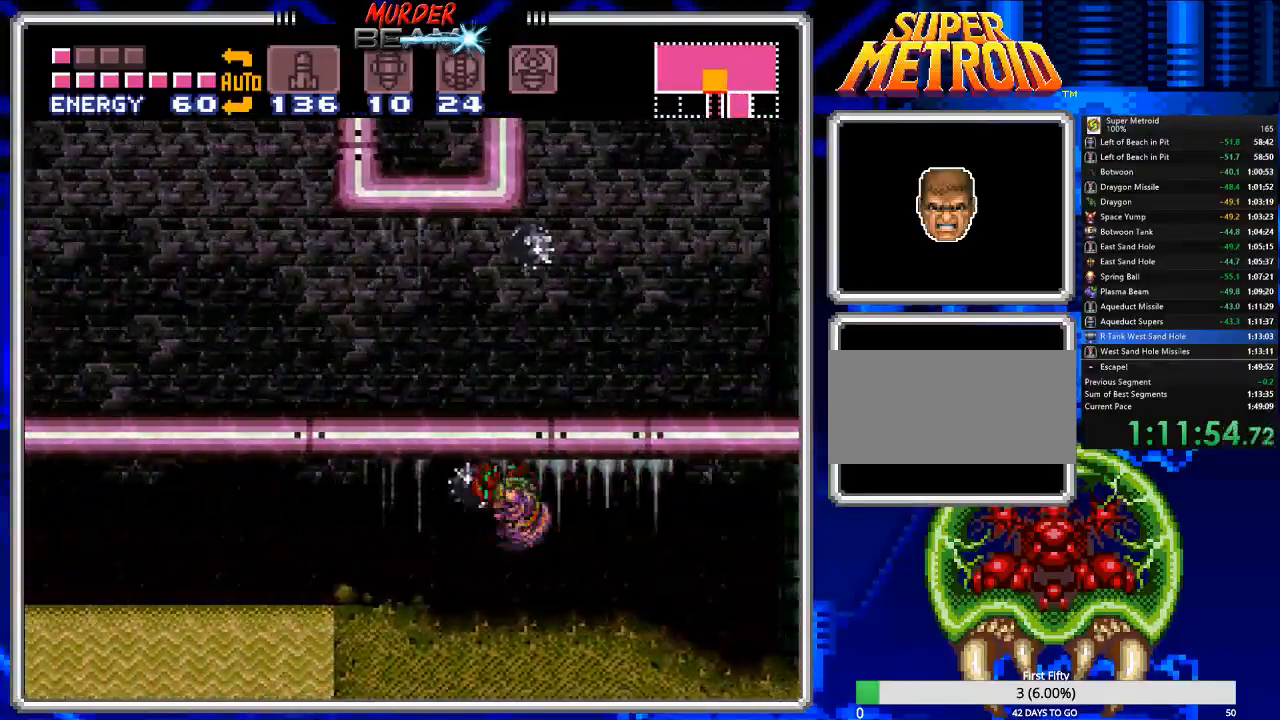
{"buttons": ["B", "DPAD_UP", "DPAD_LEFT"], "events": [[33, "A", "up"], [67, "A", "down"], [167, "A", "up"], [167, "DPAD_LEFT", "up"], [200, "DPAD_RIGHT", "down"], [400, "DPAD_RIGHT", "up"], [433, "DPAD_LEFT", "down"], [500, "DPAD_UP", "down"]]}
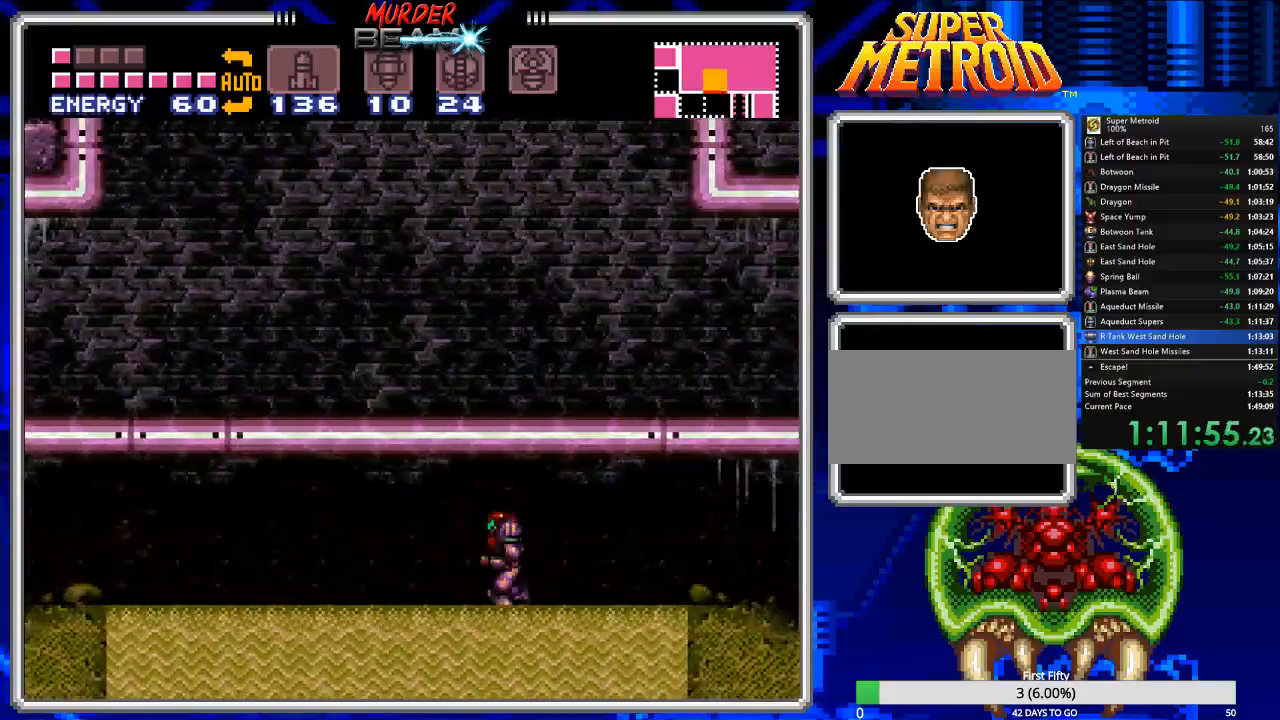
{"buttons": ["B", "DPAD_RIGHT"], "events": [[67, "DPAD_LEFT", "up"], [67, "DPAD_RIGHT", "down"], [67, "DPAD_UP", "up"]]}
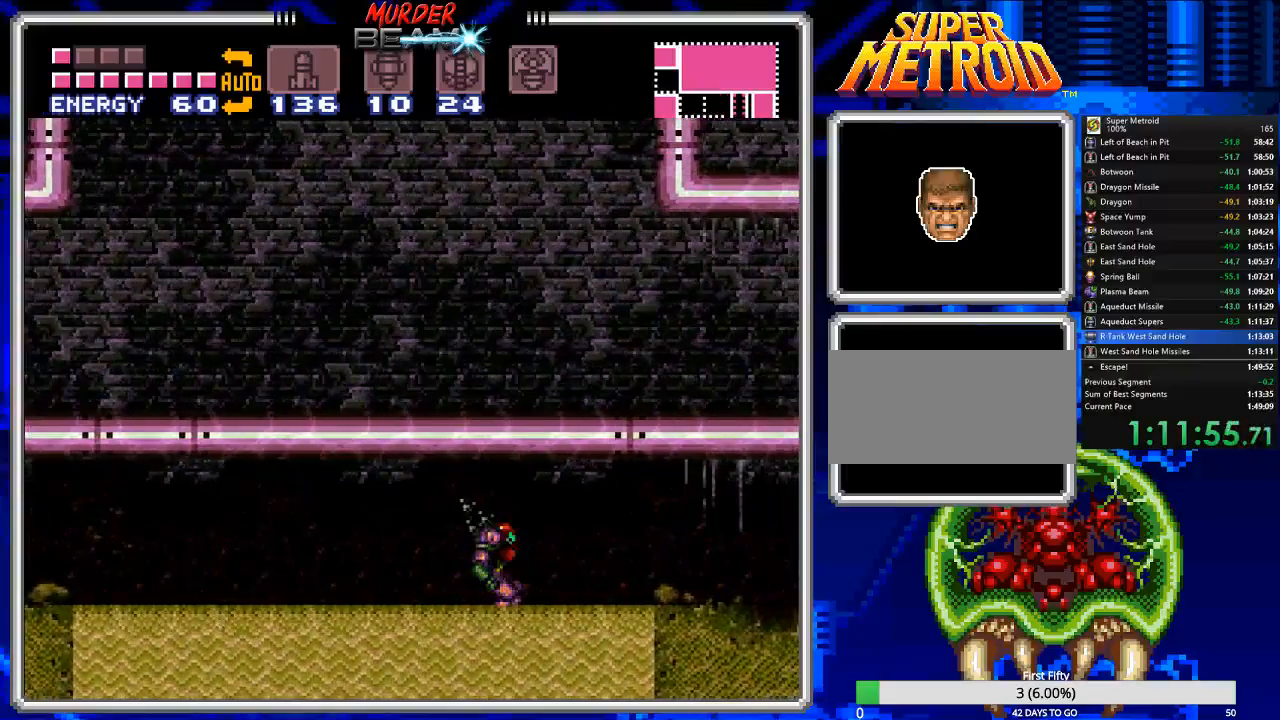
{"buttons": ["B"], "events": [[83, "DPAD_LEFT", "down"], [83, "DPAD_RIGHT", "up"], [150, "DPAD_LEFT", "up"], [150, "DPAD_UP", "down"], [183, "DPAD_RIGHT", "down"], [183, "DPAD_UP", "up"], [283, "DPAD_RIGHT", "up"]]}
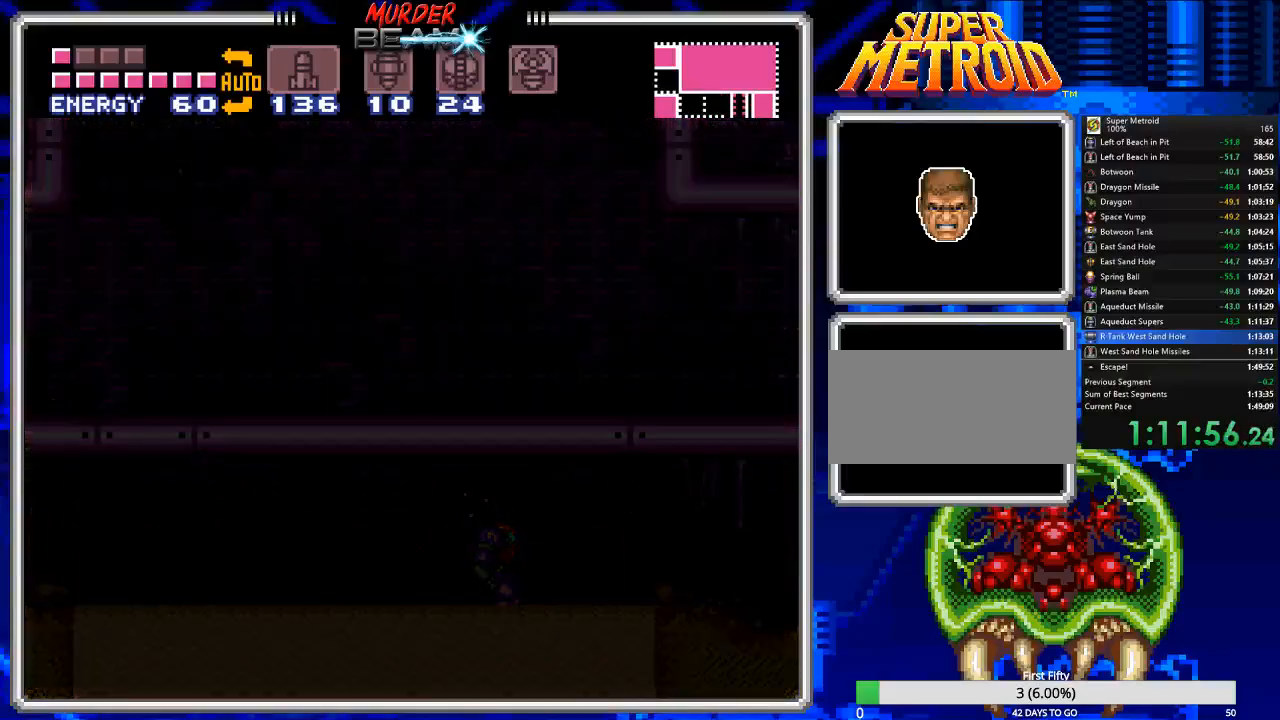
{"buttons": ["B"], "events": []}
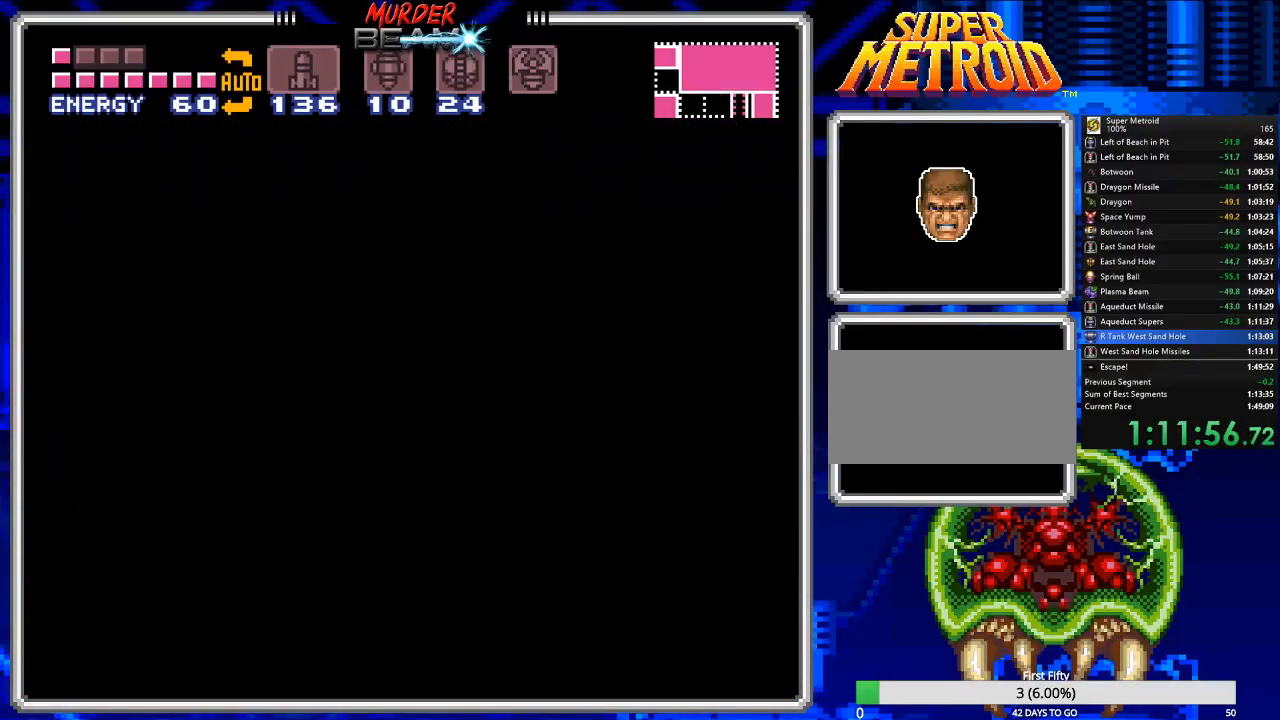
{"buttons": ["B"], "events": []}
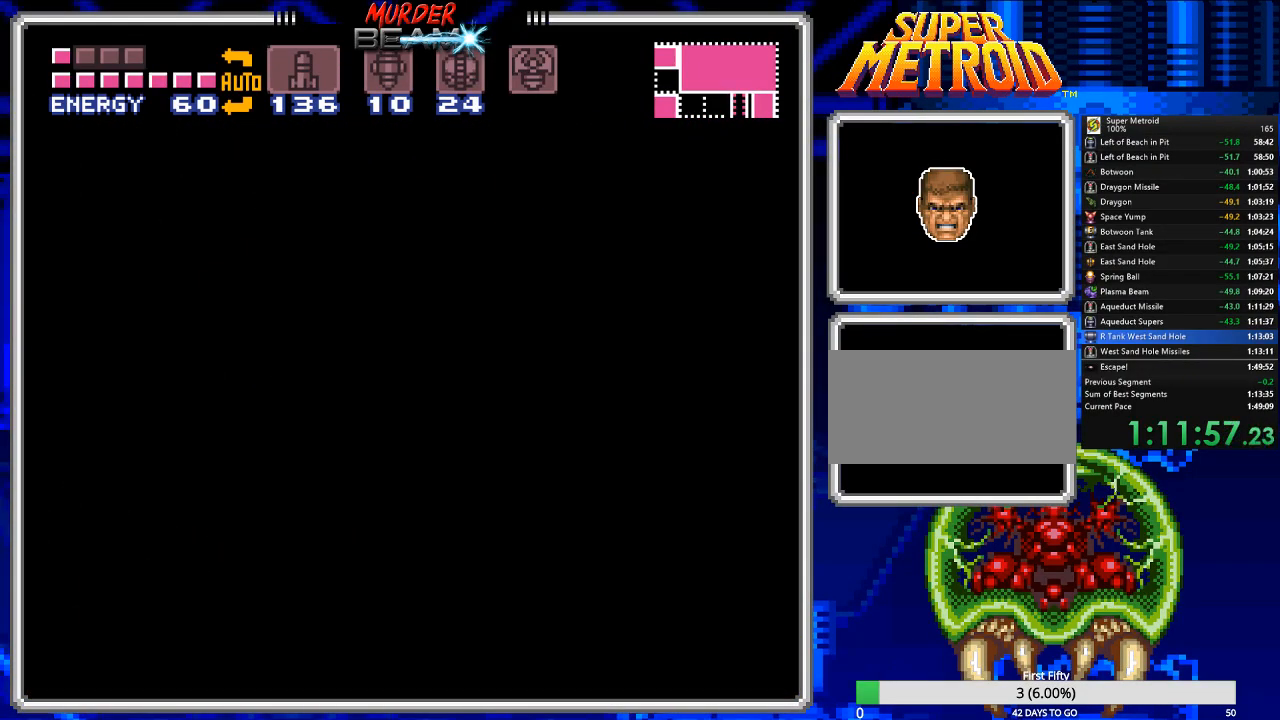
{"buttons": ["B"], "events": [[83, "DPAD_LEFT", "down"], [283, "DPAD_LEFT", "up"]]}
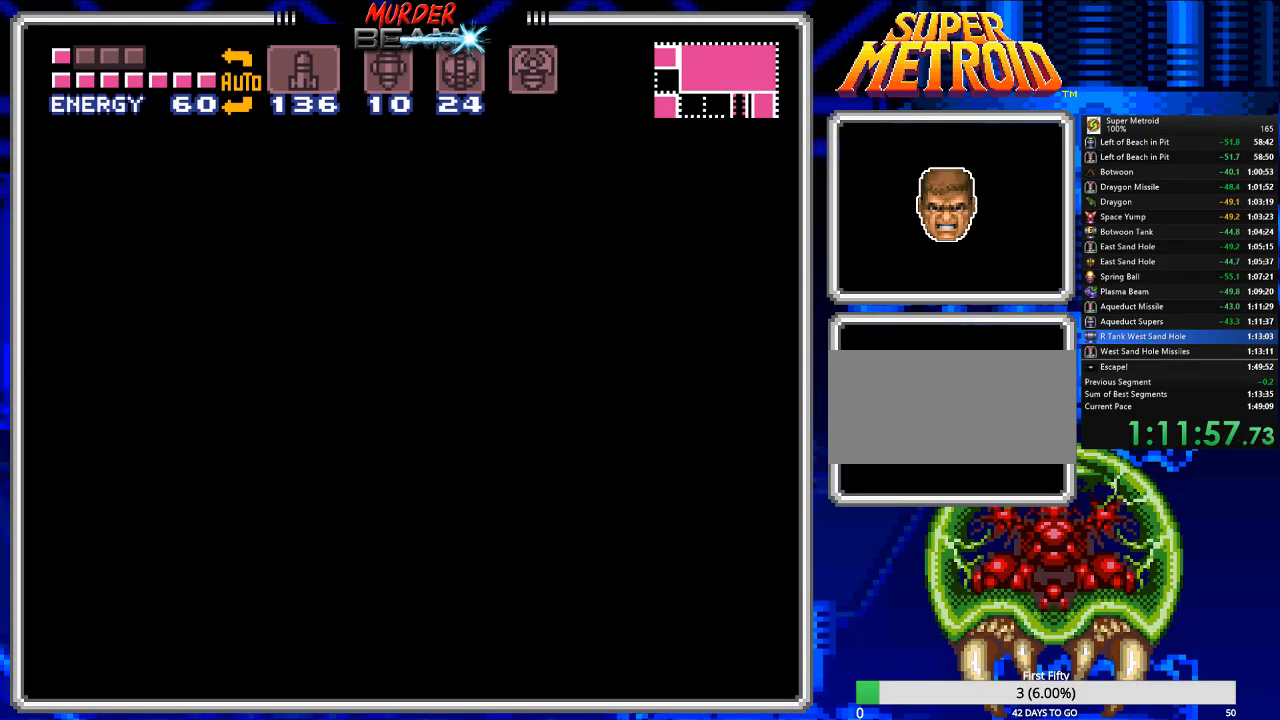
{"buttons": ["B"], "events": []}
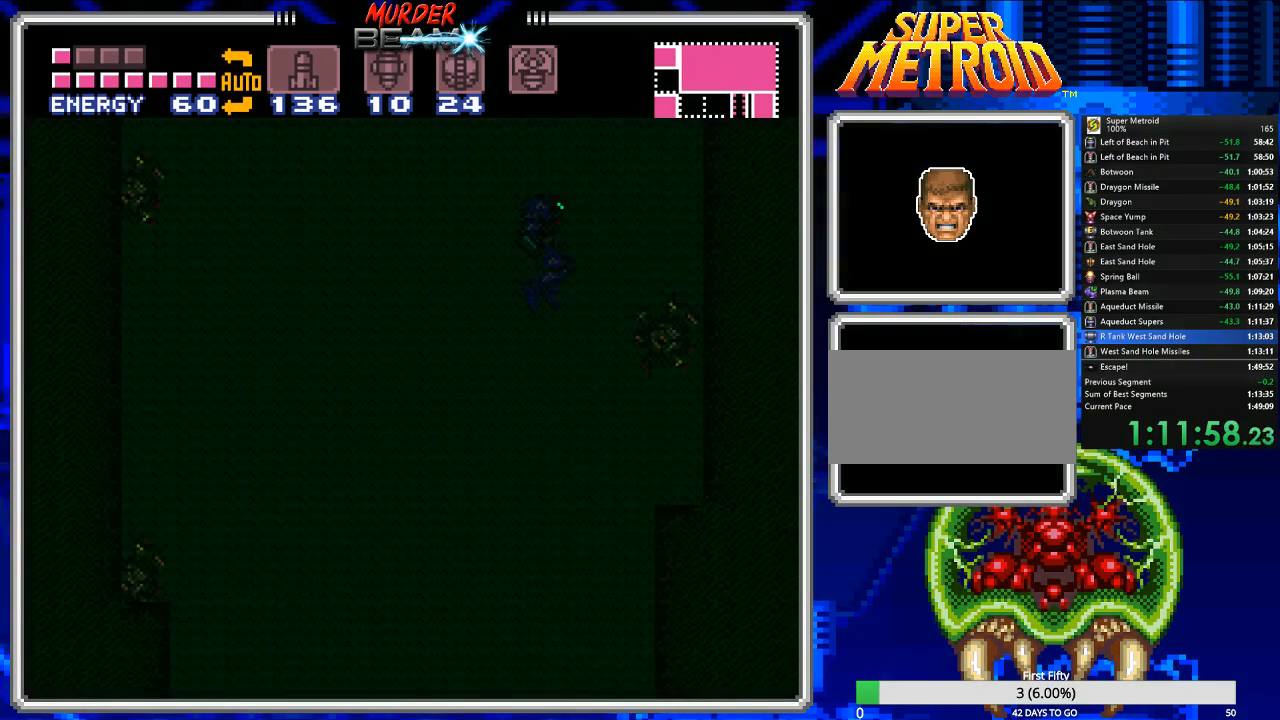
{"buttons": ["B", "DPAD_LEFT"], "events": [[100, "DPAD_LEFT", "down"]]}
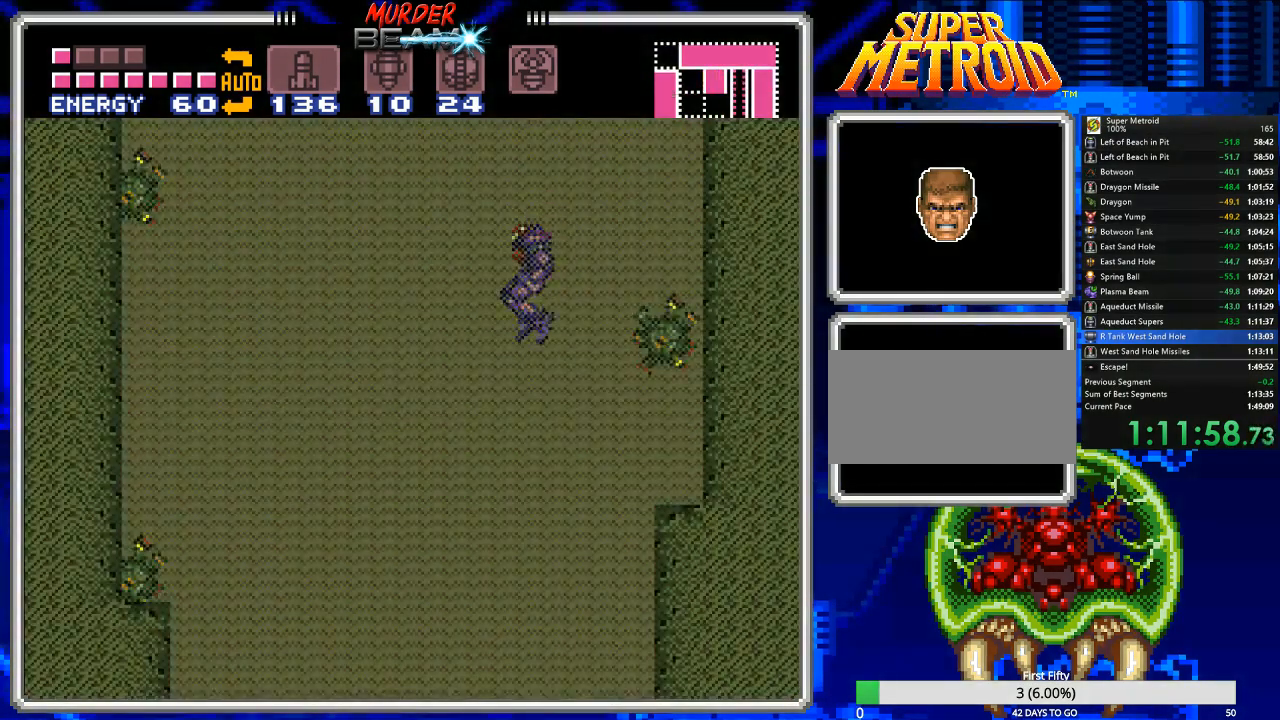
{"buttons": ["DPAD_DOWN"], "events": [[183, "DPAD_LEFT", "up"], [217, "B", "up"], [283, "DPAD_DOWN", "down"], [350, "DPAD_DOWN", "up"], [417, "DPAD_DOWN", "down"]]}
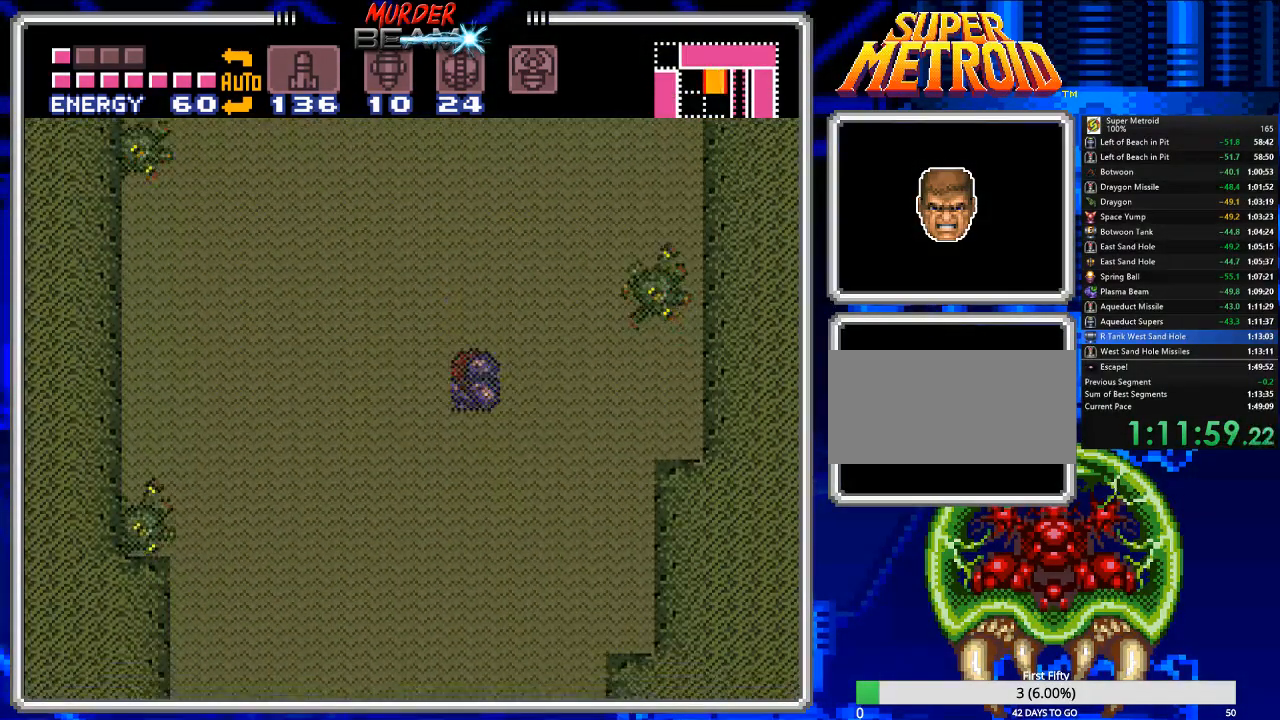
{"buttons": ["DPAD_DOWN"], "events": [[17, "DPAD_DOWN", "up"], [117, "DPAD_UP", "down"], [183, "DPAD_UP", "up"], [250, "DPAD_UP", "down"], [367, "DPAD_UP", "up"], [467, "DPAD_DOWN", "down"]]}
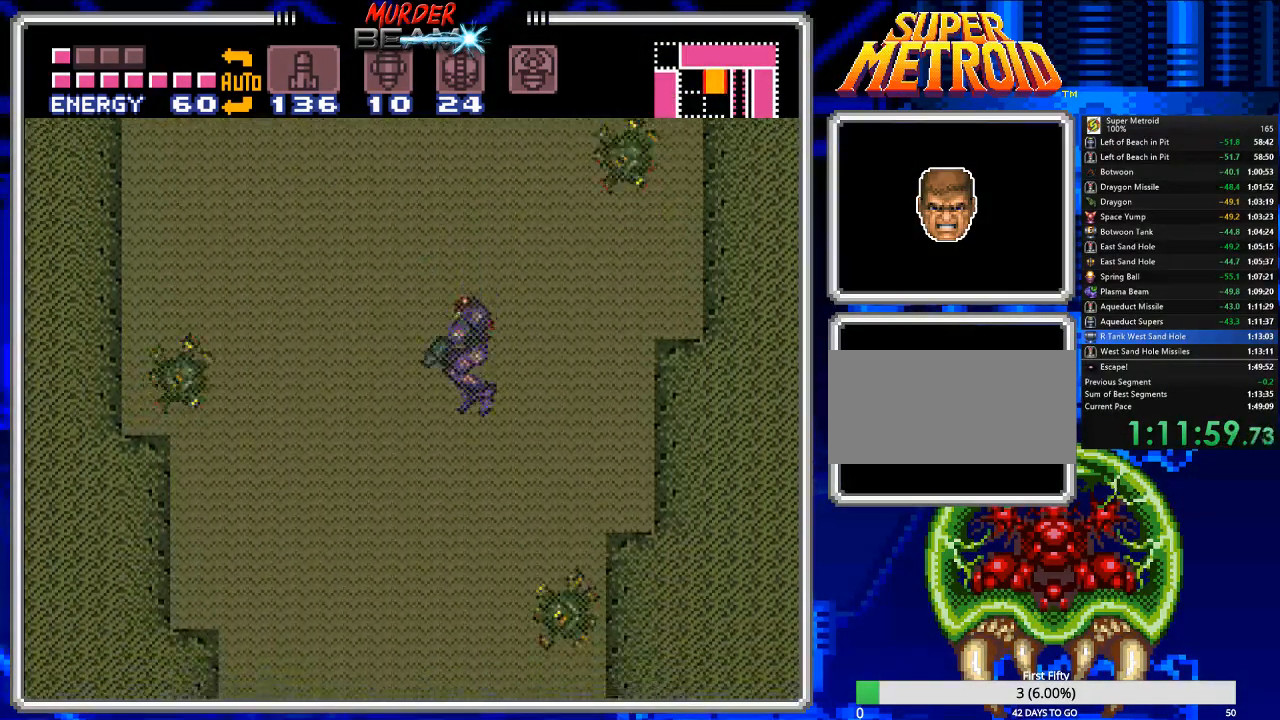
{"buttons": ["DPAD_UP"], "events": [[33, "DPAD_DOWN", "up"], [100, "DPAD_DOWN", "down"], [200, "DPAD_DOWN", "up"], [300, "DPAD_UP", "down"], [400, "DPAD_UP", "up"], [467, "DPAD_UP", "down"]]}
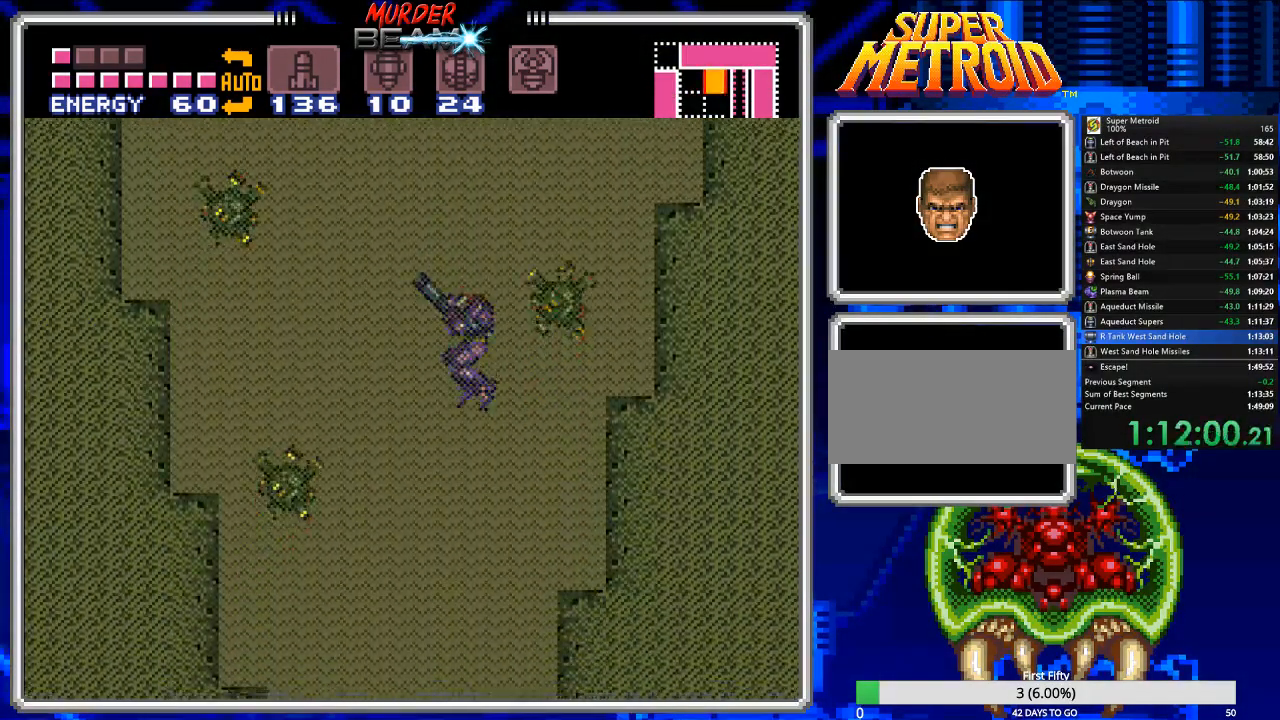
{"buttons": ["DPAD_UP"], "events": [[67, "DPAD_UP", "up"], [133, "DPAD_DOWN", "down"], [250, "DPAD_DOWN", "up"], [317, "DPAD_DOWN", "down"], [383, "DPAD_DOWN", "up"], [483, "DPAD_UP", "down"]]}